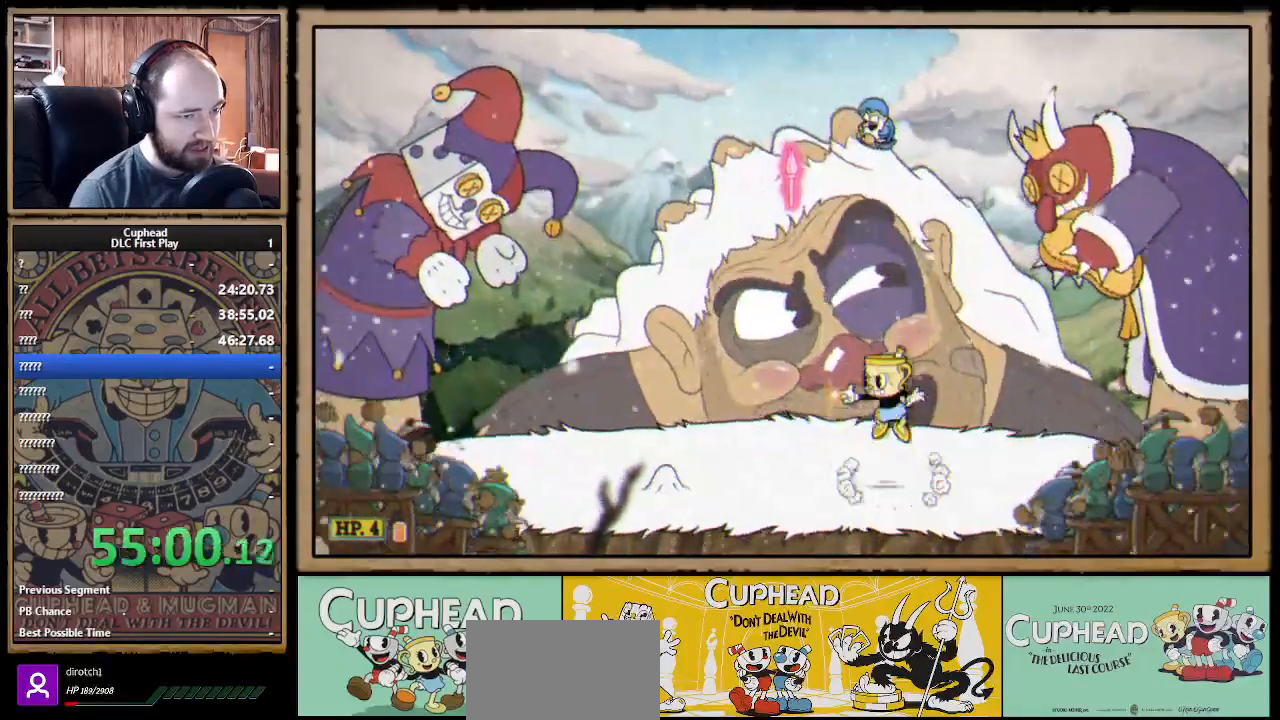
Gameplay with a controller (Xbox layout); each line is a JSON object with the inputs held at the frame after it. "events" lists button and stick changes between this image and that frame as [ms after this image, input, new state], when the widget could be followed in between.
{"buttons": ["A", "X"], "left_stick": "left", "right_stick": "center", "events": [[17, "A", "up"], [83, "A", "down"], [200, "left_stick", "left"], [350, "B", "down"], [500, "B", "up"]]}
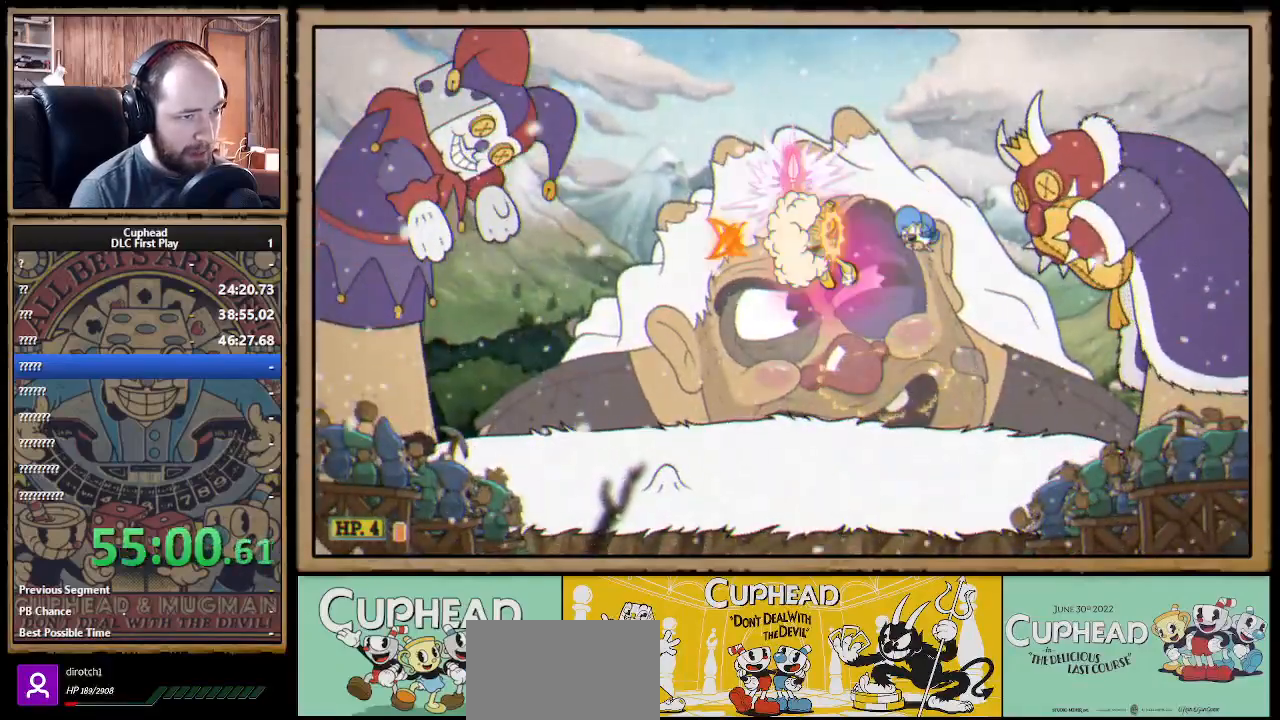
{"buttons": ["X"], "left_stick": "center", "right_stick": "center", "events": [[17, "A", "up"], [317, "left_stick", "center"]]}
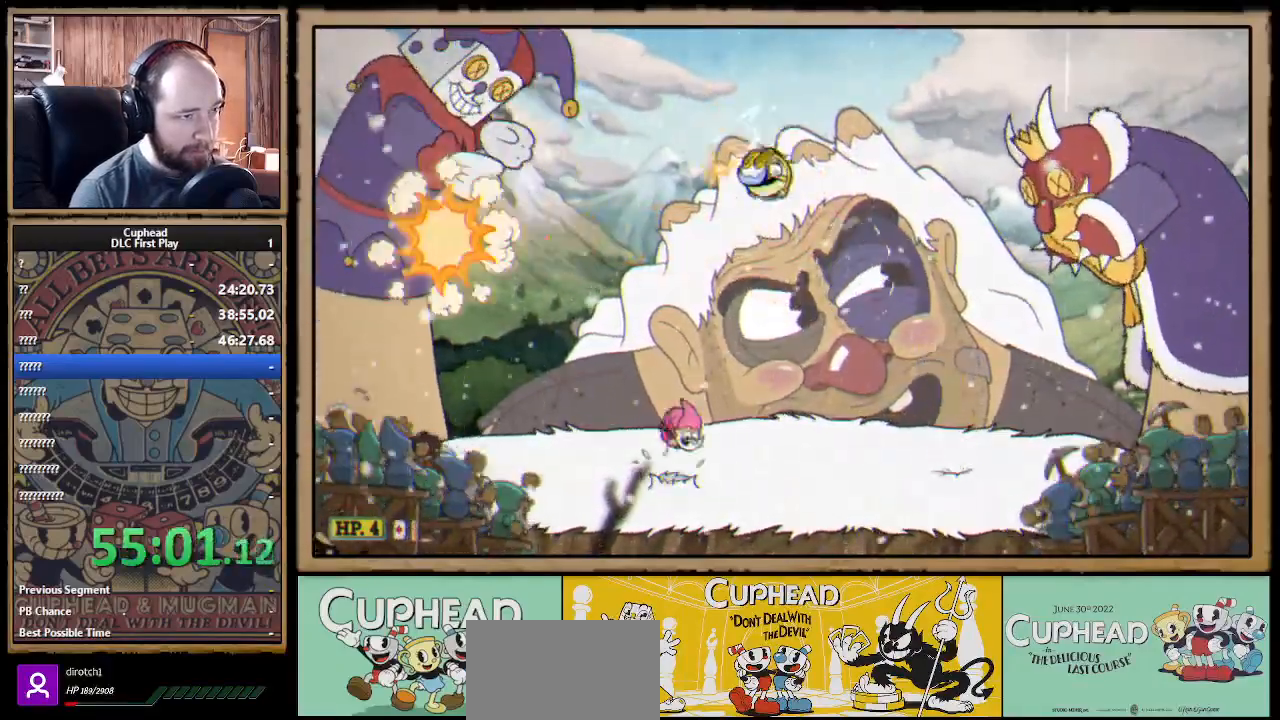
{"buttons": ["X"], "left_stick": "center", "right_stick": "center", "events": [[100, "left_stick", "up-left"], [183, "left_stick", "center"], [233, "left_stick", "right"], [400, "left_stick", "center"]]}
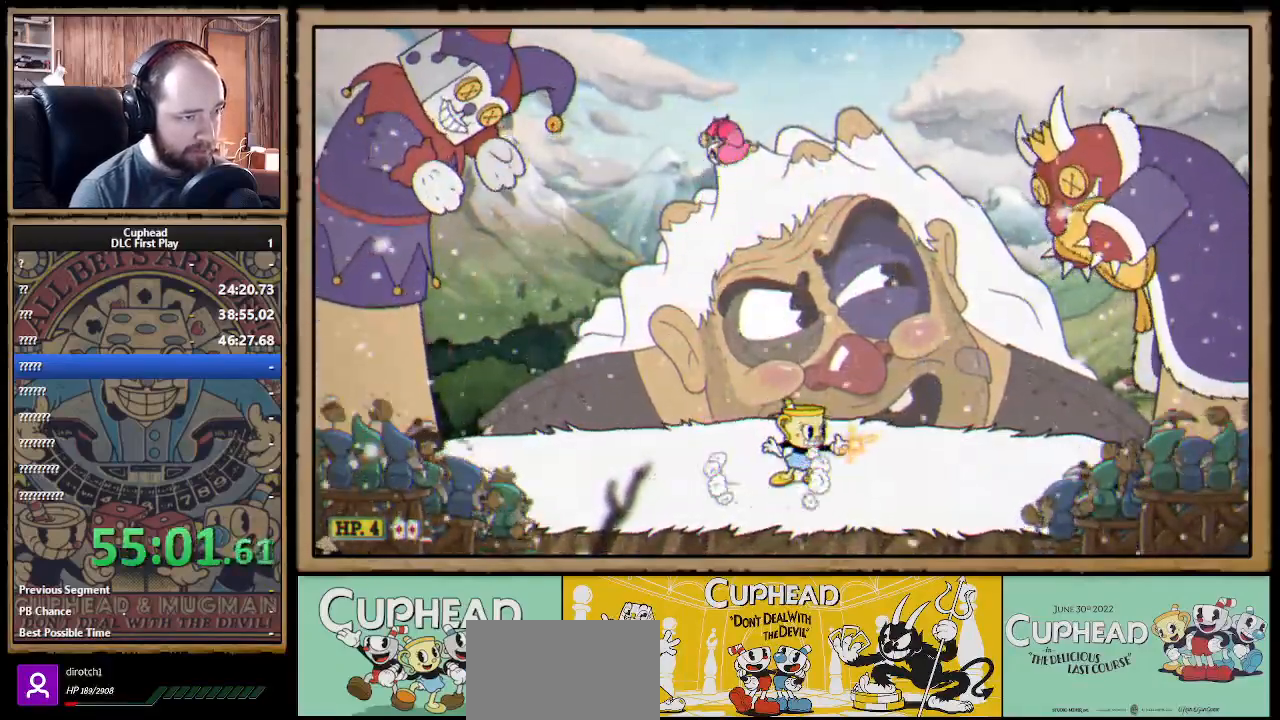
{"buttons": ["X"], "left_stick": "left", "right_stick": "center", "events": [[250, "left_stick", "left"]]}
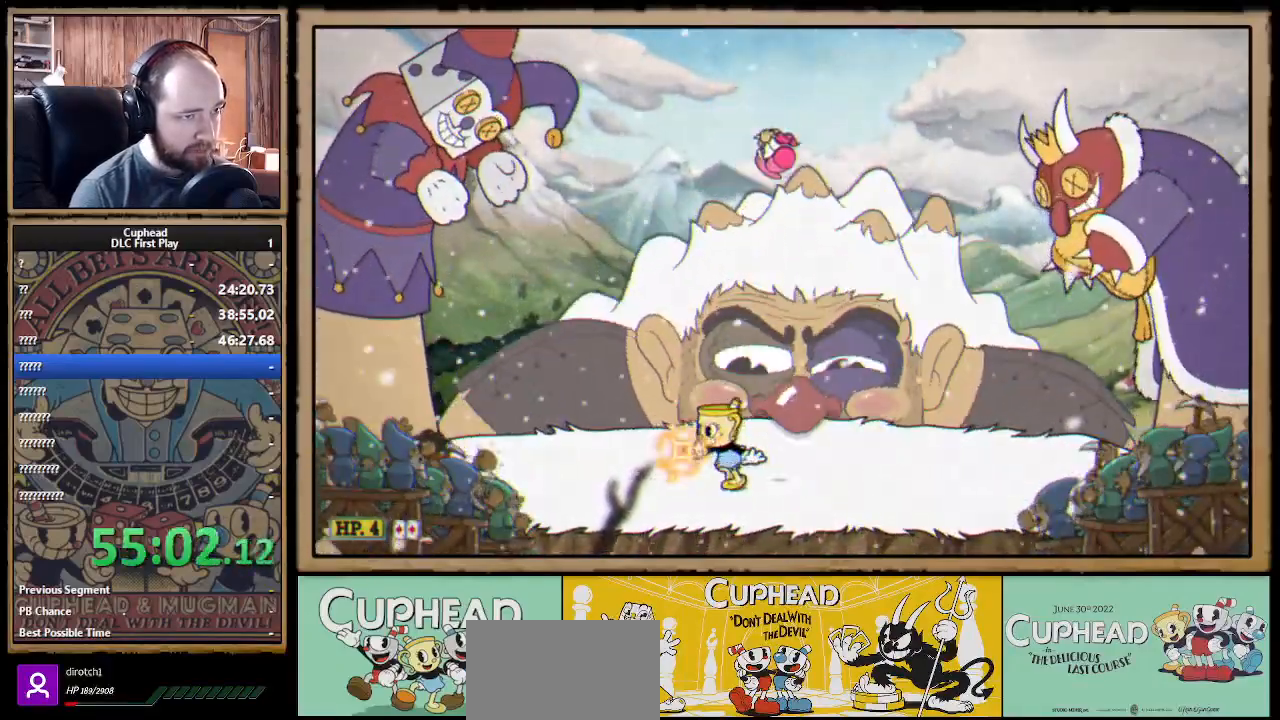
{"buttons": ["X"], "left_stick": "right", "right_stick": "center", "events": [[33, "A", "down"], [100, "left_stick", "center"], [150, "left_stick", "right"], [267, "B", "down"], [383, "A", "up"], [383, "B", "up"]]}
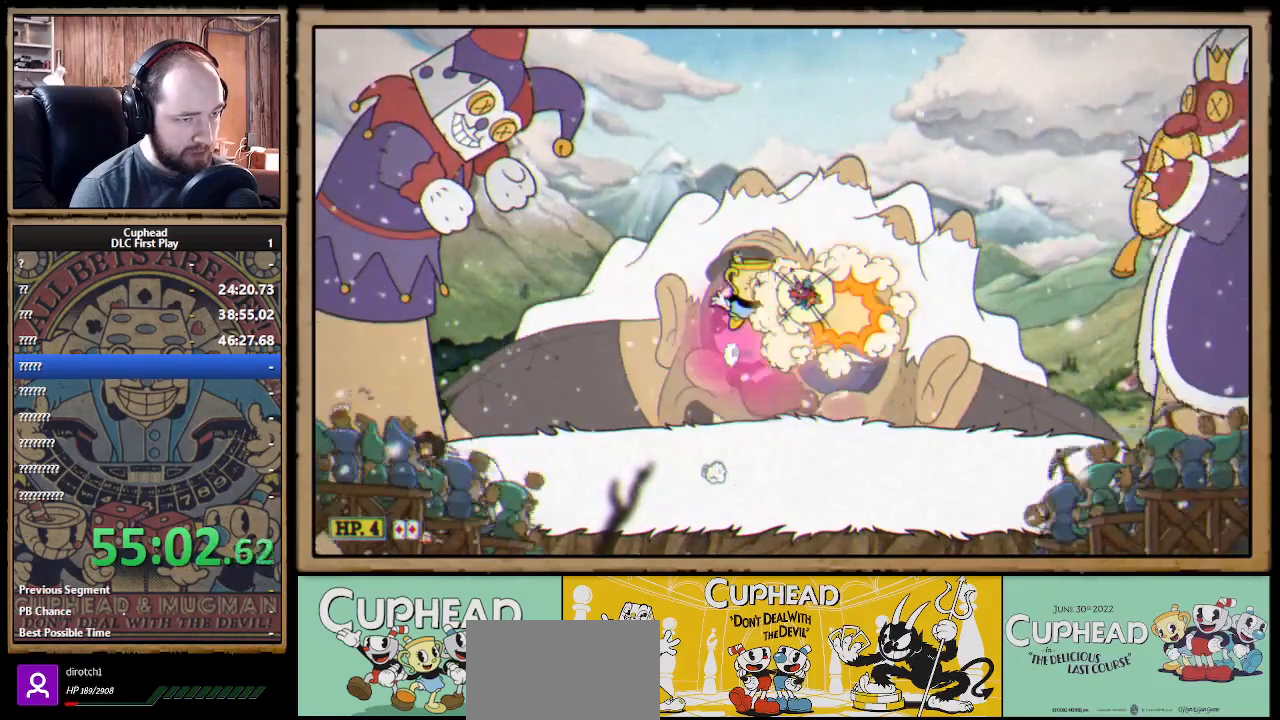
{"buttons": ["X"], "left_stick": "right", "right_stick": "center", "events": [[233, "left_stick", "center"], [317, "left_stick", "left"], [467, "left_stick", "right"]]}
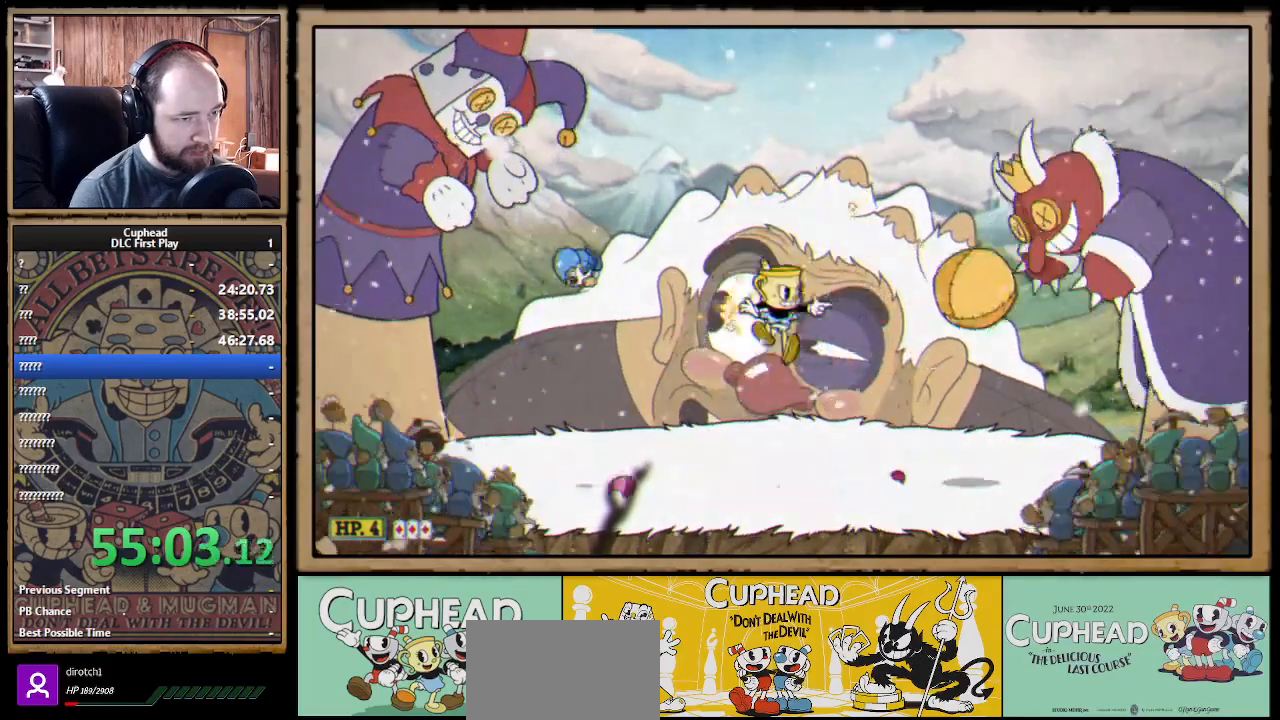
{"buttons": ["X"], "left_stick": "left", "right_stick": "center", "events": [[100, "left_stick", "left"]]}
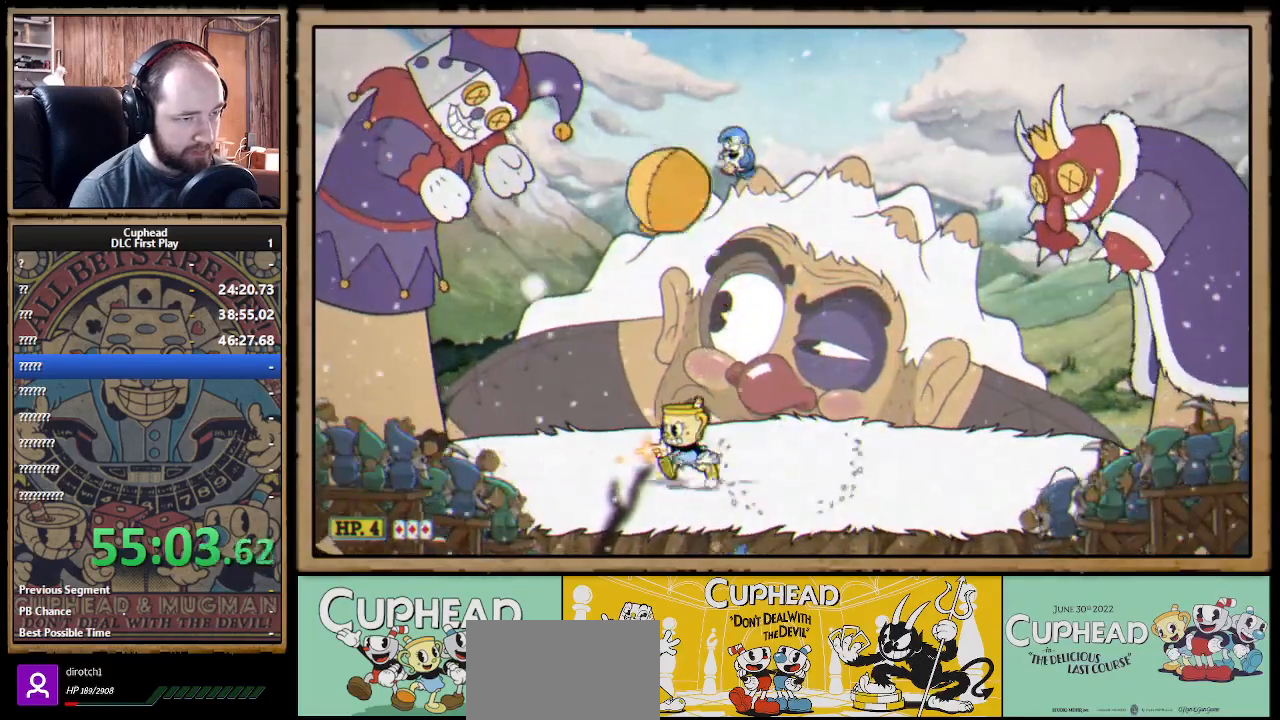
{"buttons": ["A", "X"], "left_stick": "center", "right_stick": "center", "events": [[67, "left_stick", "right"], [267, "left_stick", "center"], [417, "A", "down"]]}
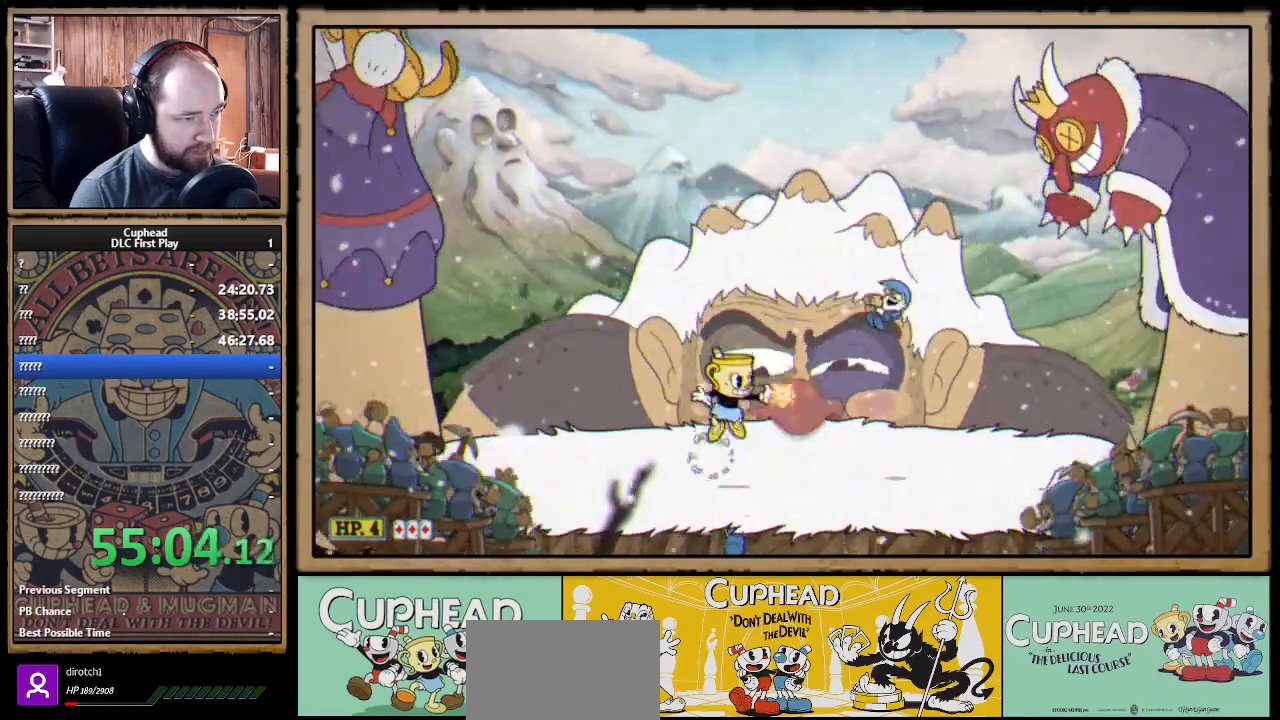
{"buttons": ["X"], "left_stick": "left", "right_stick": "center", "events": [[117, "left_stick", "right"], [133, "A", "up"], [183, "X", "up"], [217, "X", "down"], [300, "left_stick", "center"], [367, "left_stick", "left"]]}
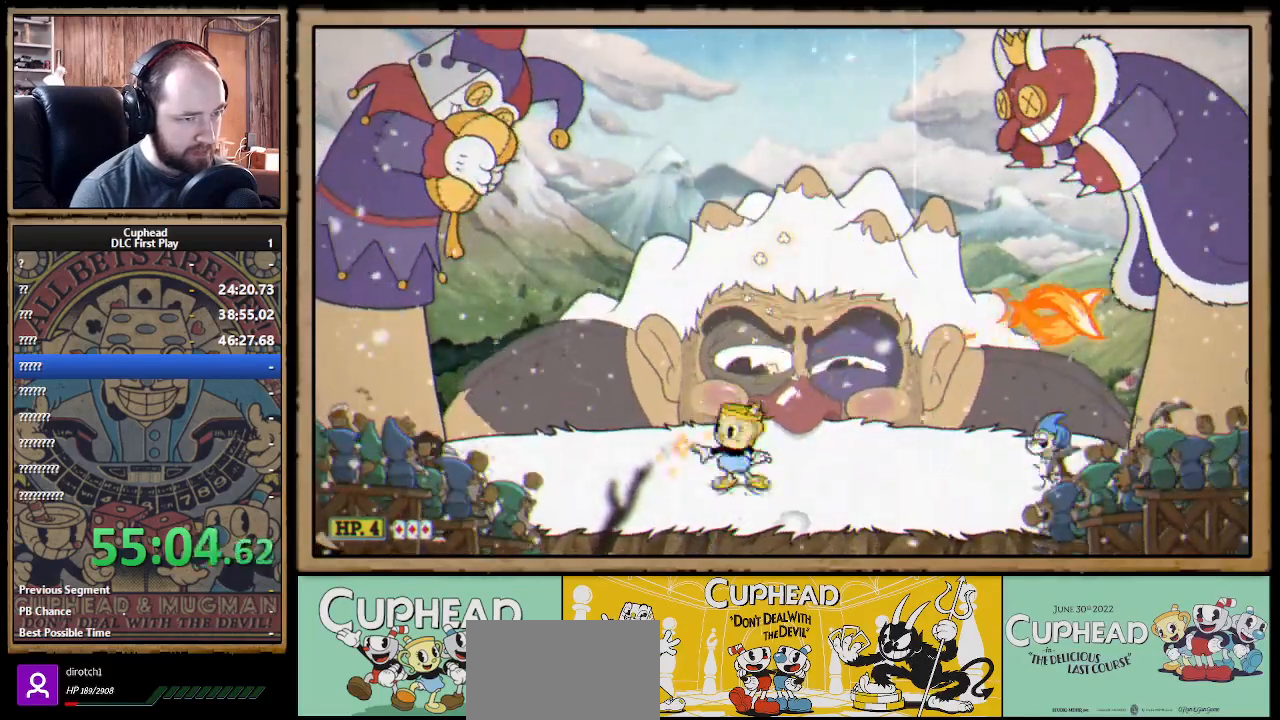
{"buttons": ["X"], "left_stick": "right", "right_stick": "center", "events": [[17, "left_stick", "right"], [217, "left_stick", "left"], [367, "left_stick", "right"]]}
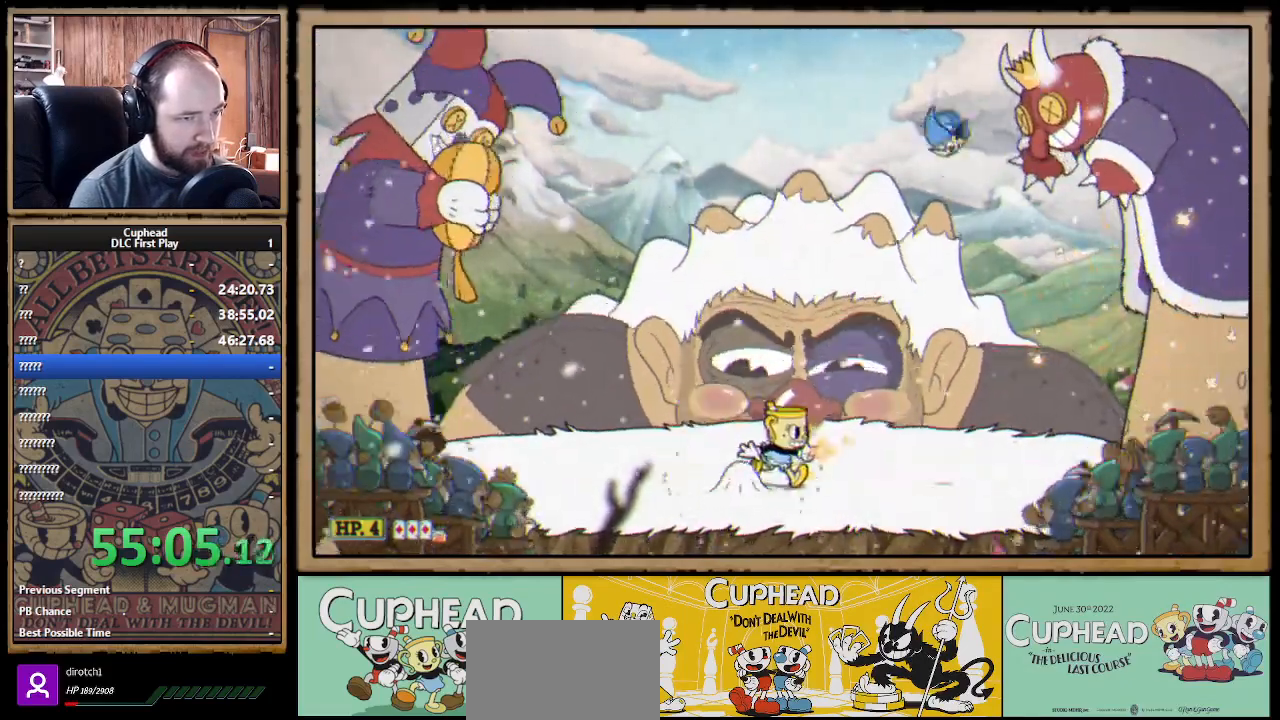
{"buttons": ["X", "R1"], "left_stick": "up-right", "right_stick": "center", "events": [[383, "left_stick", "up-right"], [450, "R1", "down"]]}
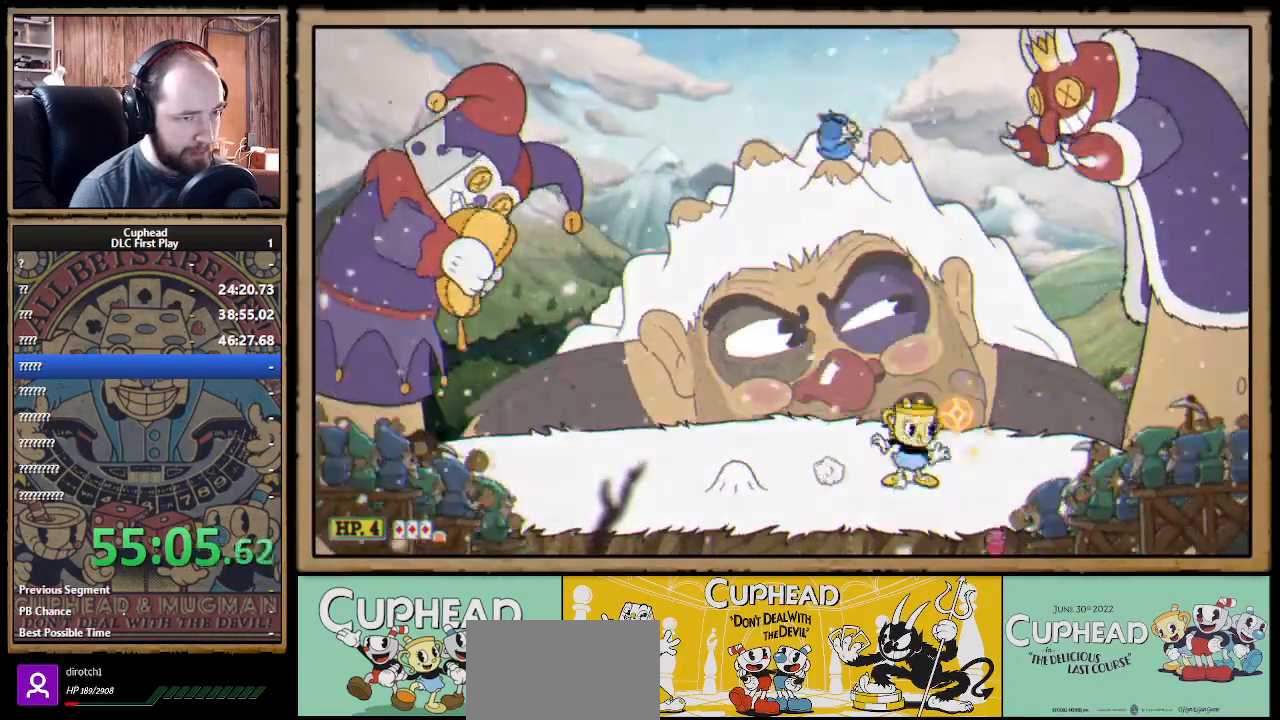
{"buttons": ["X", "R1"], "left_stick": "up-right", "right_stick": "center", "events": [[317, "X", "up"], [367, "X", "down"]]}
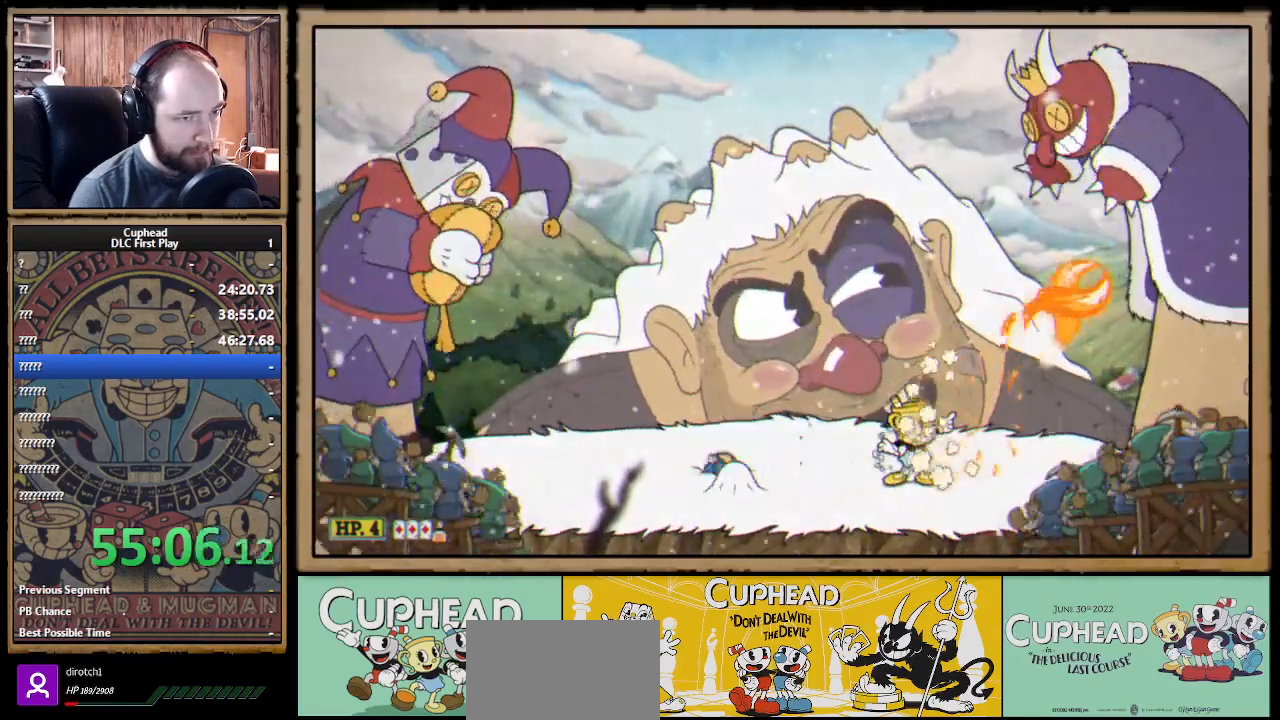
{"buttons": ["X"], "left_stick": "left", "right_stick": "center", "events": [[33, "left_stick", "up-left"], [217, "R1", "up"], [217, "left_stick", "center"], [417, "left_stick", "left"]]}
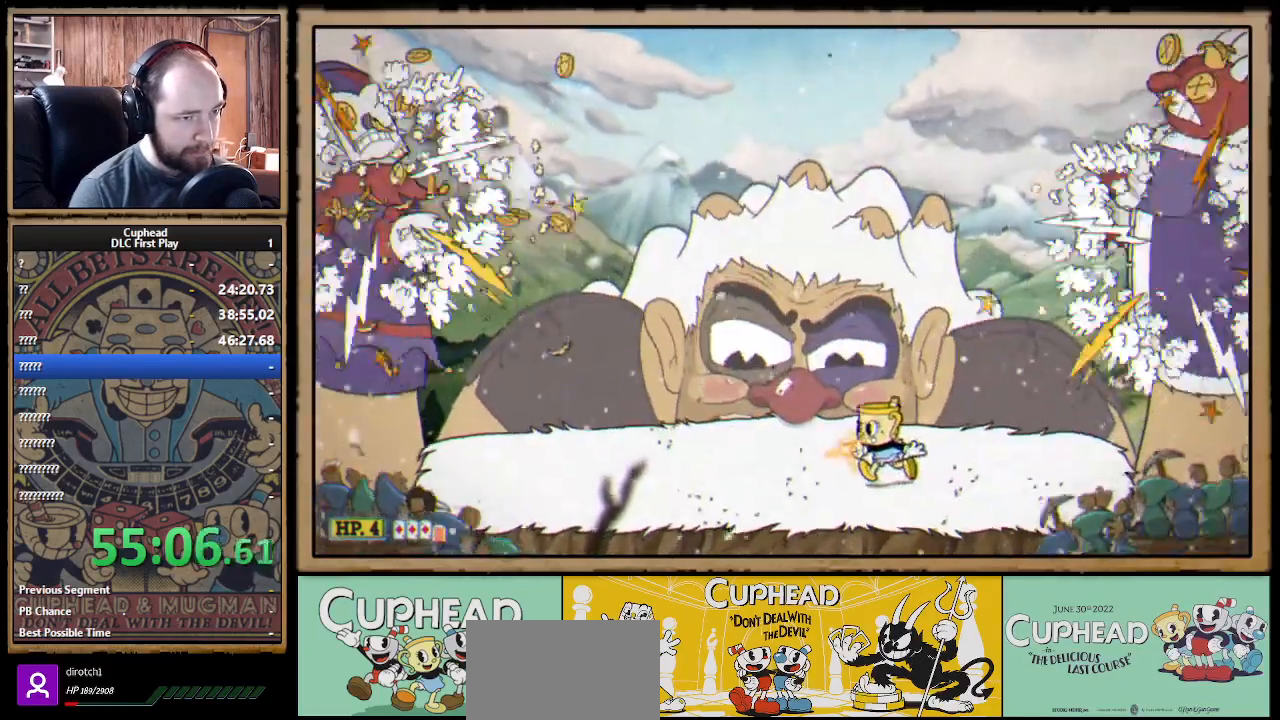
{"buttons": ["A", "X"], "left_stick": "right", "right_stick": "center", "events": [[400, "left_stick", "center"], [450, "left_stick", "right"], [500, "A", "down"]]}
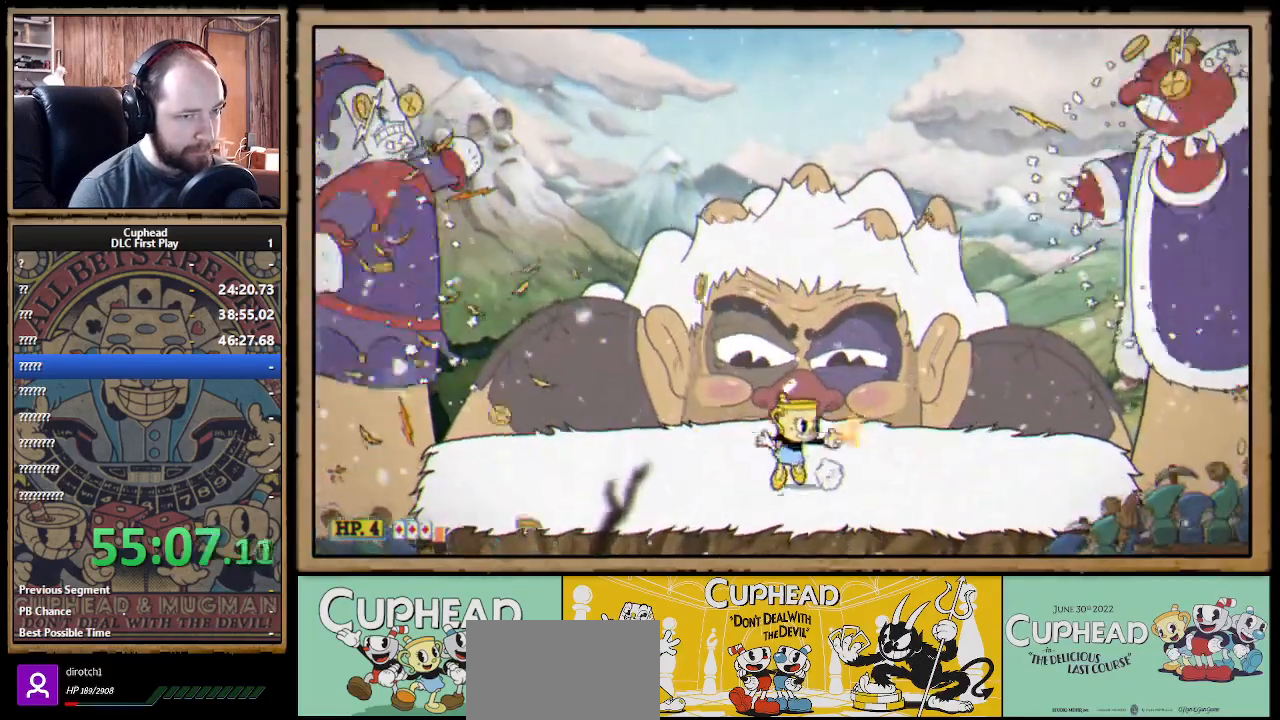
{"buttons": ["X"], "left_stick": "center", "right_stick": "center", "events": [[100, "left_stick", "center"], [117, "A", "up"], [183, "A", "down"], [233, "left_stick", "right"], [317, "A", "up"], [417, "X", "up"], [433, "left_stick", "center"], [467, "X", "down"]]}
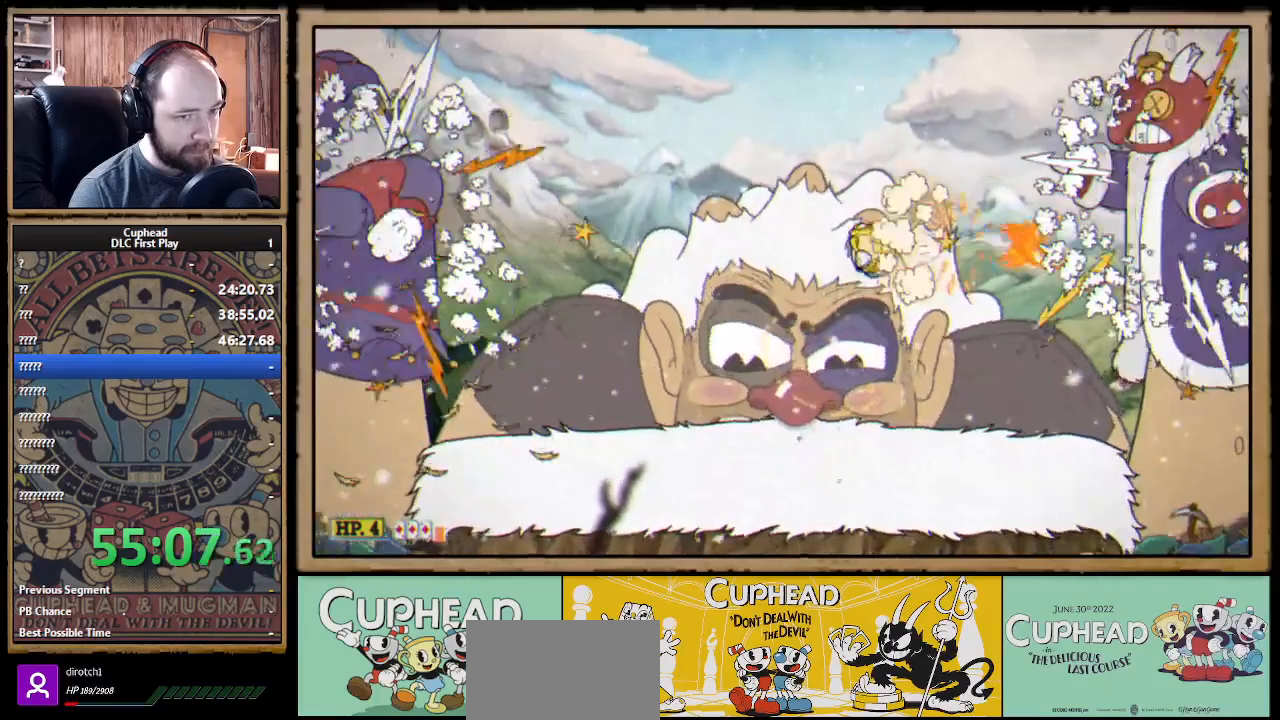
{"buttons": ["X"], "left_stick": "left", "right_stick": "center", "events": [[117, "left_stick", "left"]]}
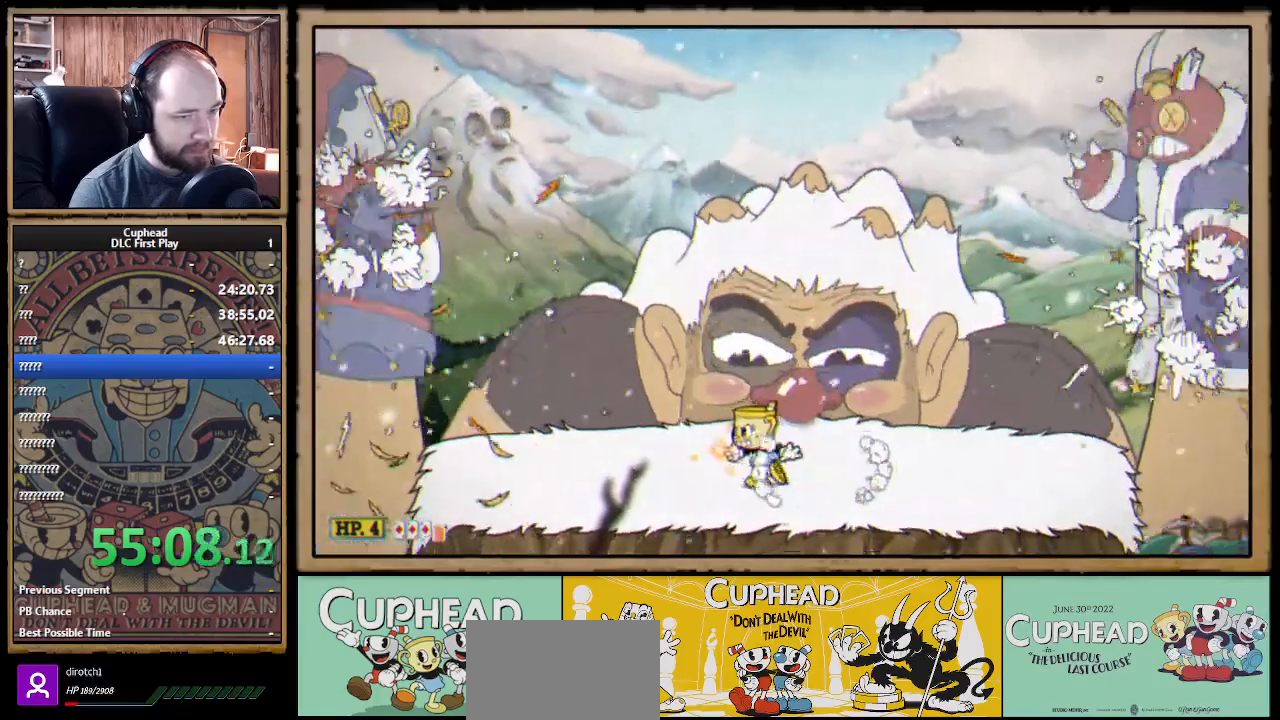
{"buttons": ["X"], "left_stick": "left", "right_stick": "center", "events": []}
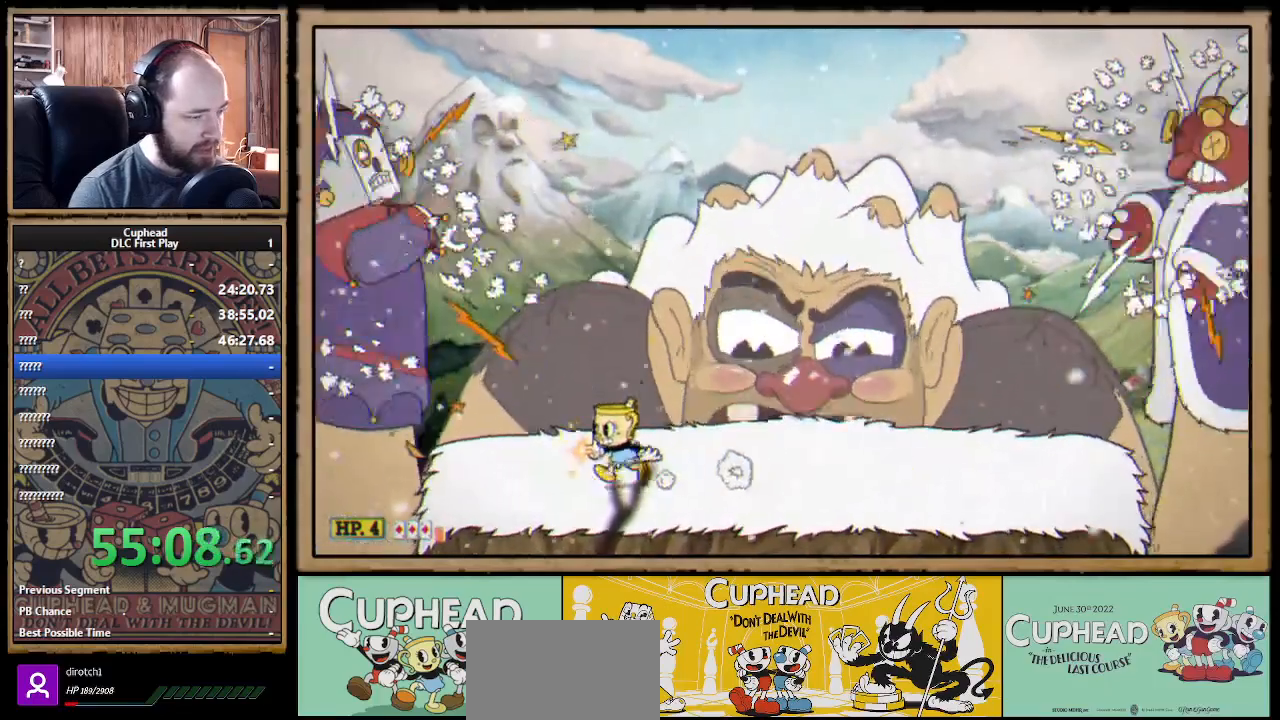
{"buttons": ["X"], "left_stick": "down-left", "right_stick": "center", "events": [[17, "left_stick", "center"], [200, "left_stick", "left"], [383, "left_stick", "down-left"]]}
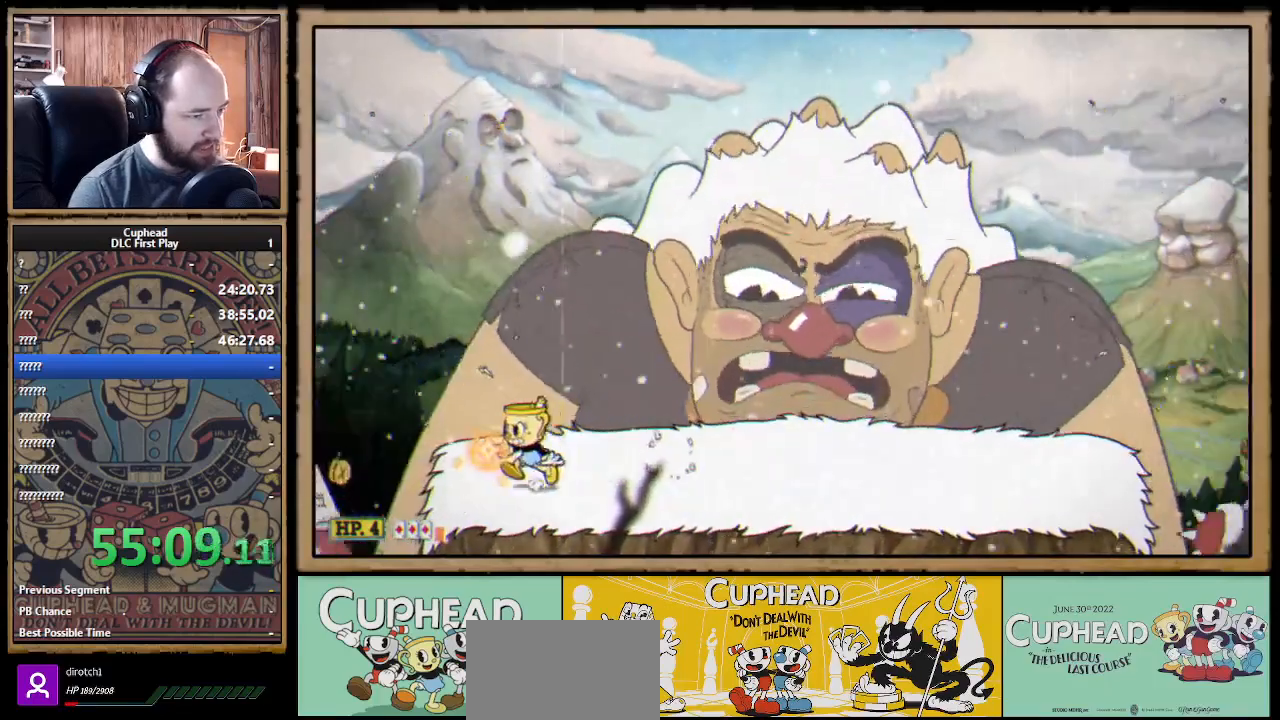
{"buttons": ["X"], "left_stick": "down-left", "right_stick": "center", "events": []}
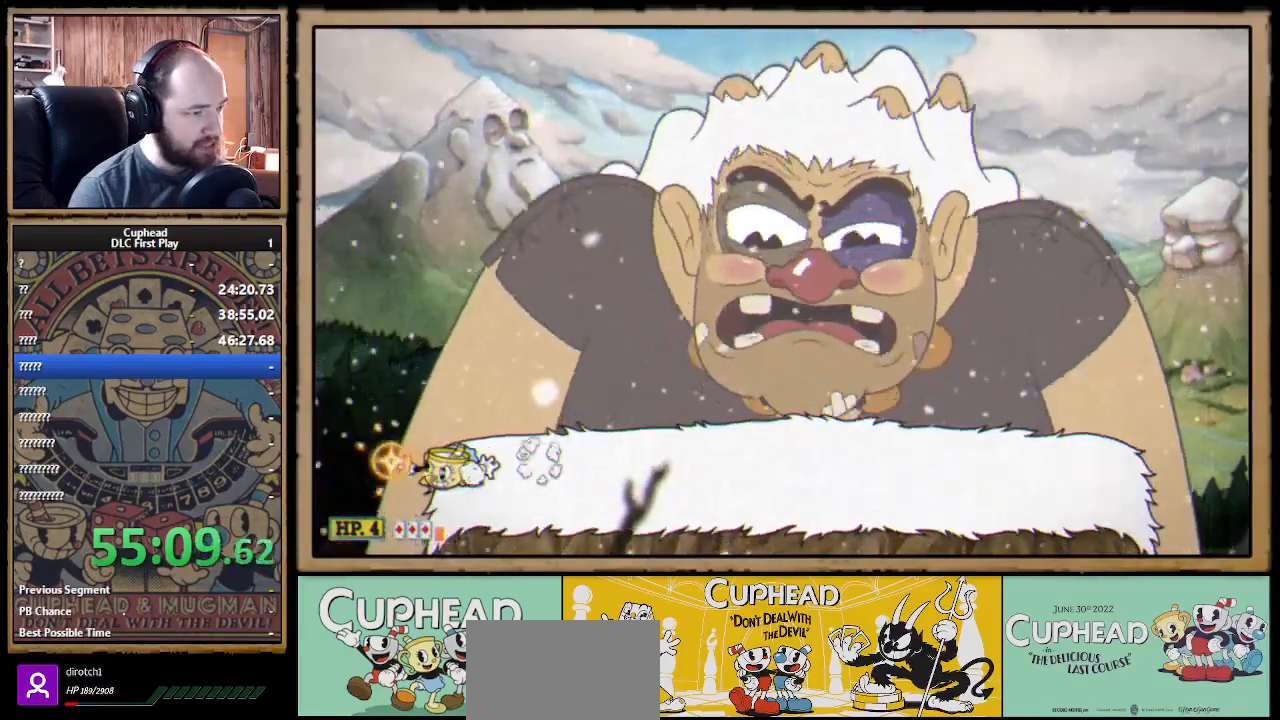
{"buttons": ["X"], "left_stick": "left", "right_stick": "center", "events": [[233, "left_stick", "left"]]}
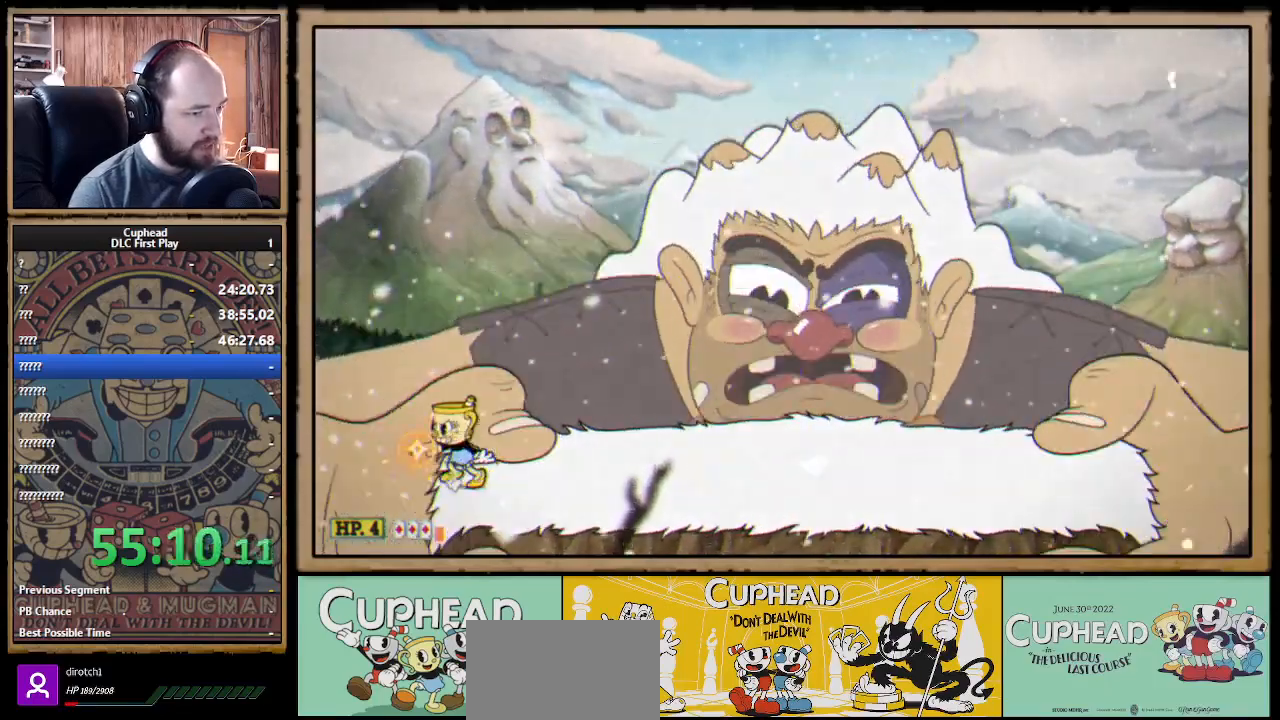
{"buttons": ["X"], "left_stick": "left", "right_stick": "center", "events": []}
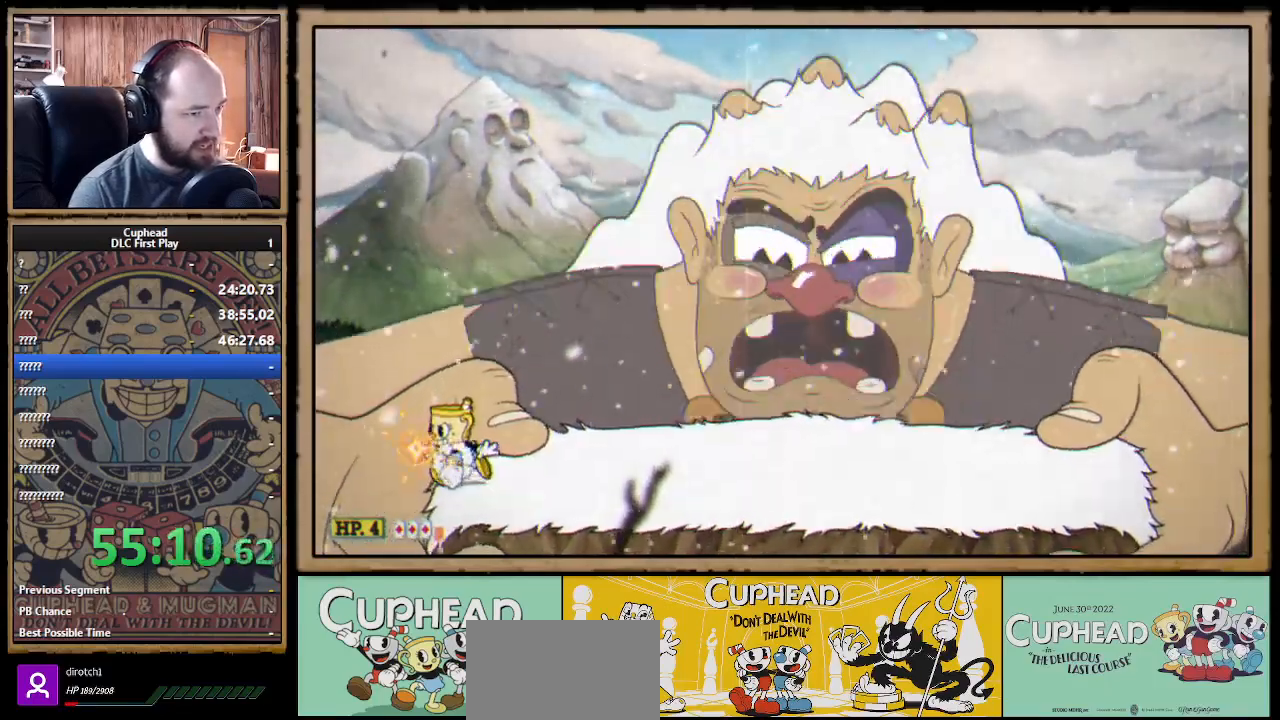
{"buttons": ["X"], "left_stick": "left", "right_stick": "center", "events": []}
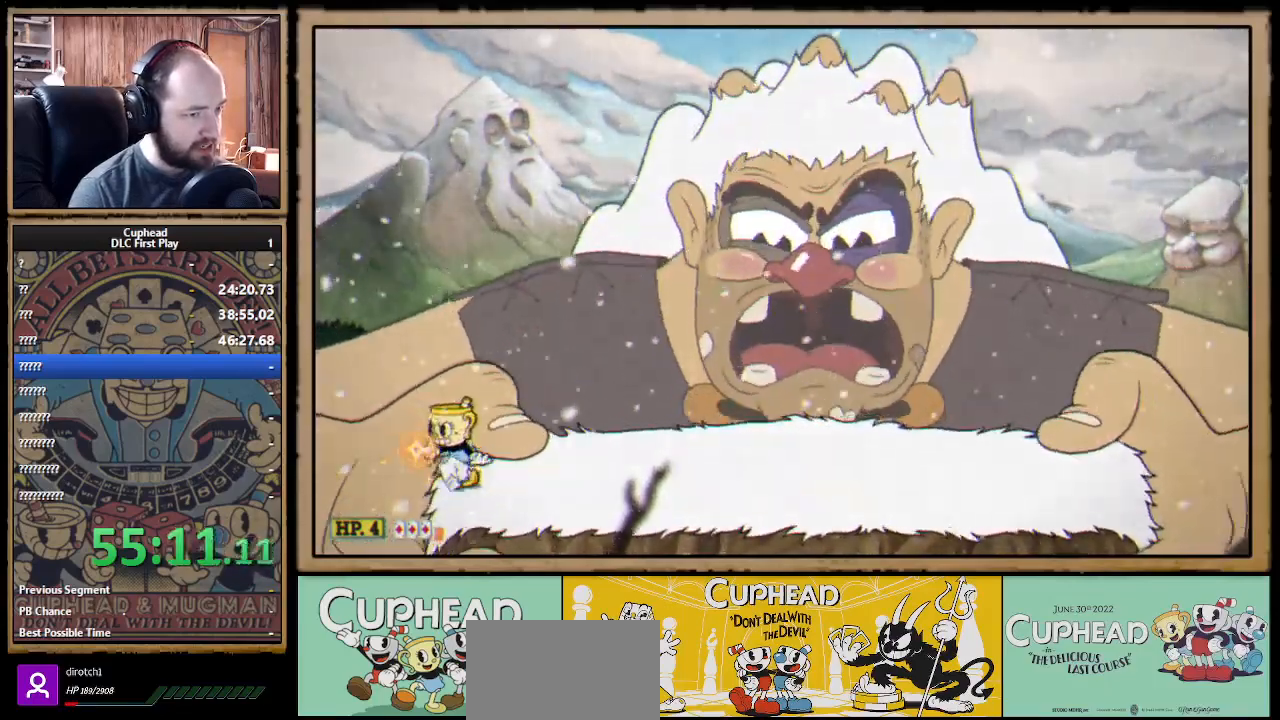
{"buttons": ["X"], "left_stick": "left", "right_stick": "center", "events": []}
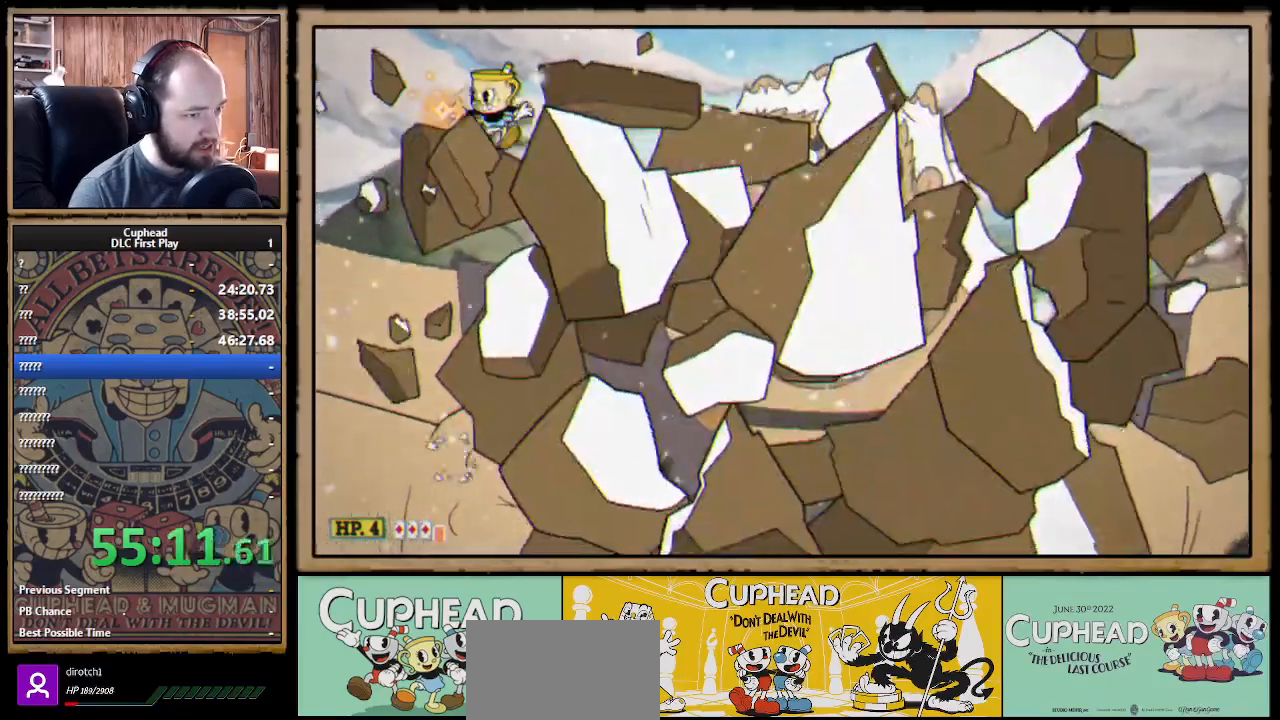
{"buttons": ["X"], "left_stick": "left", "right_stick": "center", "events": []}
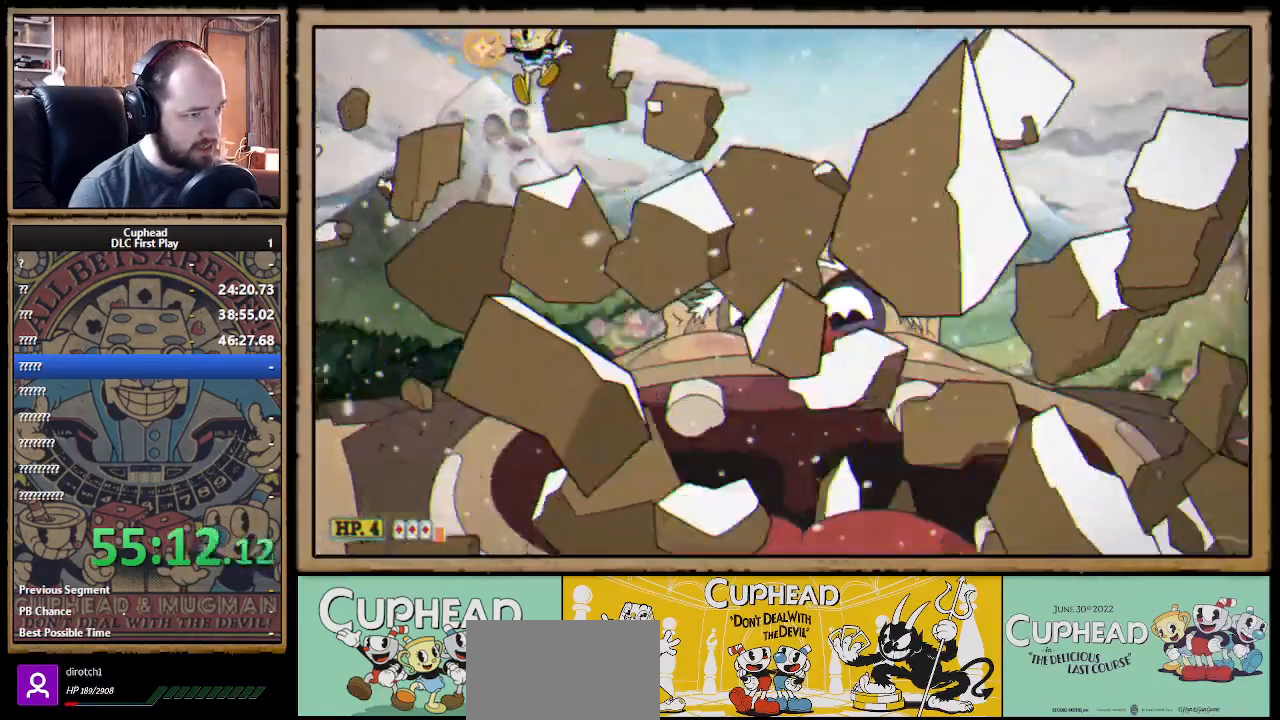
{"buttons": ["A", "X"], "left_stick": "left", "right_stick": "center", "events": [[250, "A", "down"]]}
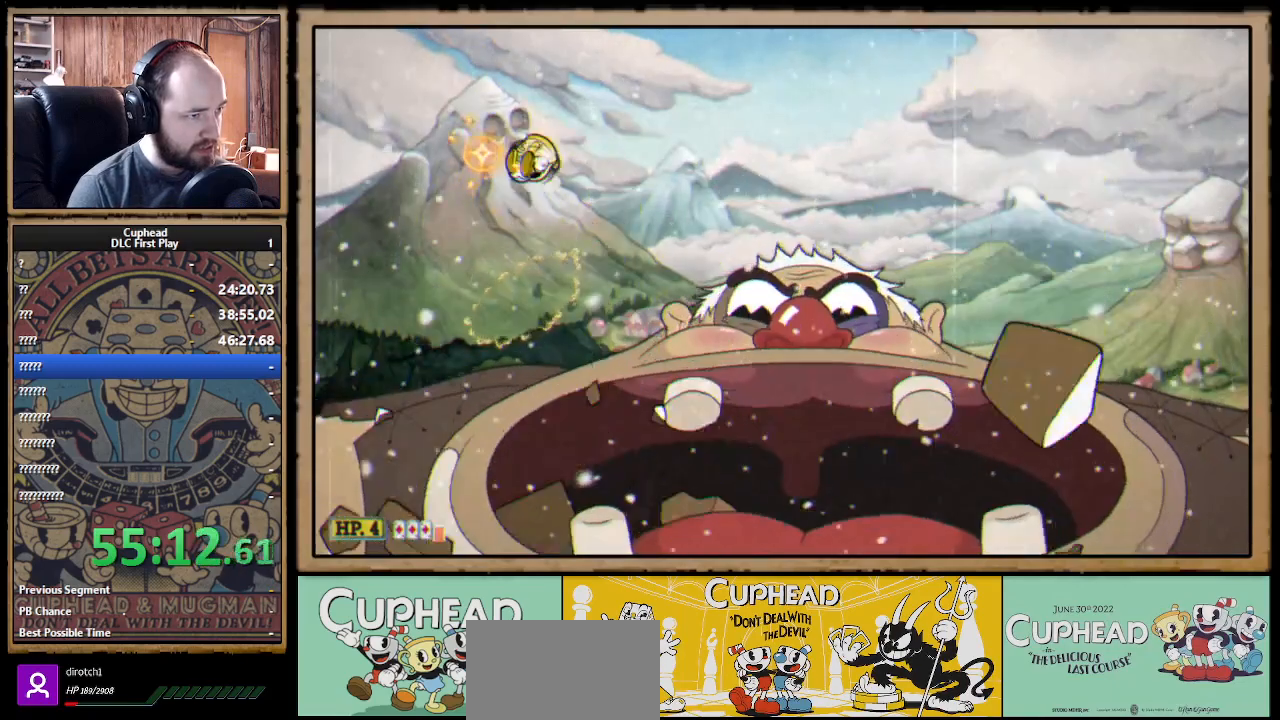
{"buttons": ["A", "B", "X", "Y"], "left_stick": "left", "right_stick": "center", "events": [[183, "B", "down"], [317, "B", "up"], [333, "A", "up"], [433, "A", "down"], [467, "B", "down"], [500, "Y", "down"]]}
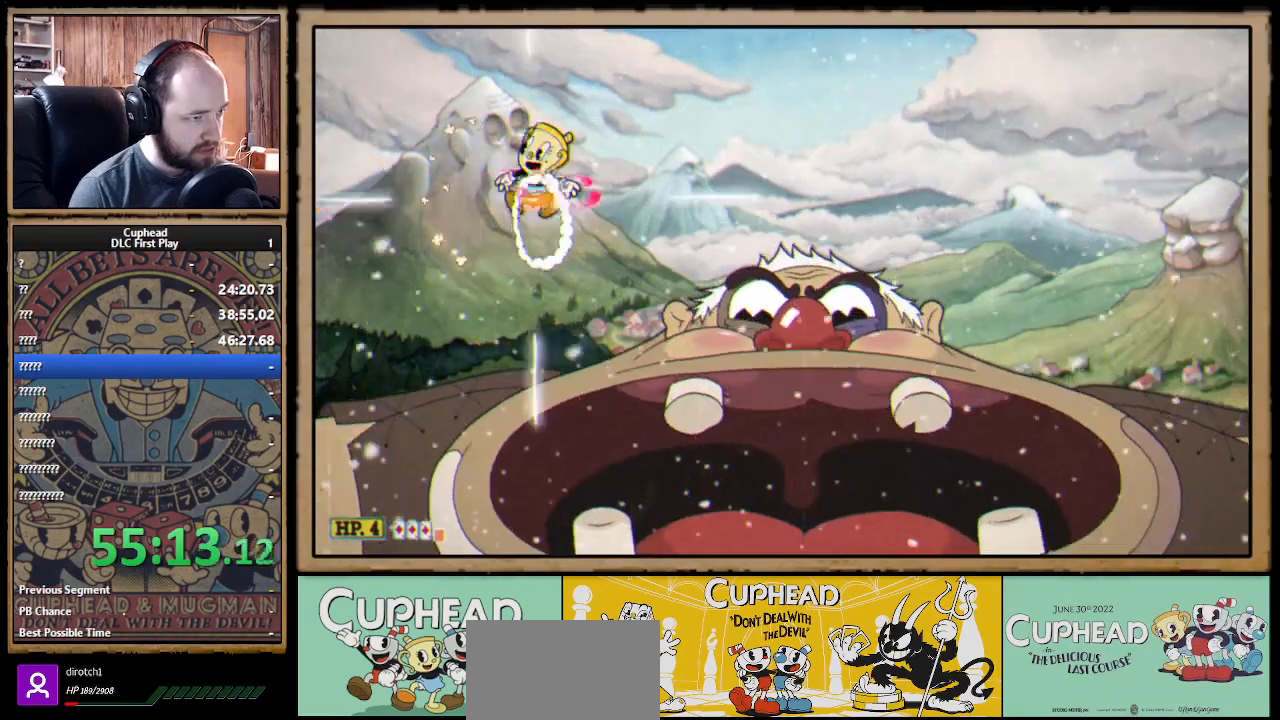
{"buttons": ["A", "X"], "left_stick": "left", "right_stick": "center", "events": [[50, "B", "up"], [67, "Y", "up"], [83, "A", "up"], [133, "Y", "down"], [150, "X", "up"], [183, "X", "down"], [217, "A", "down"], [217, "Y", "up"], [317, "A", "up"], [317, "Y", "down"], [350, "A", "down"], [350, "Y", "up"], [450, "Y", "down"], [500, "Y", "up"]]}
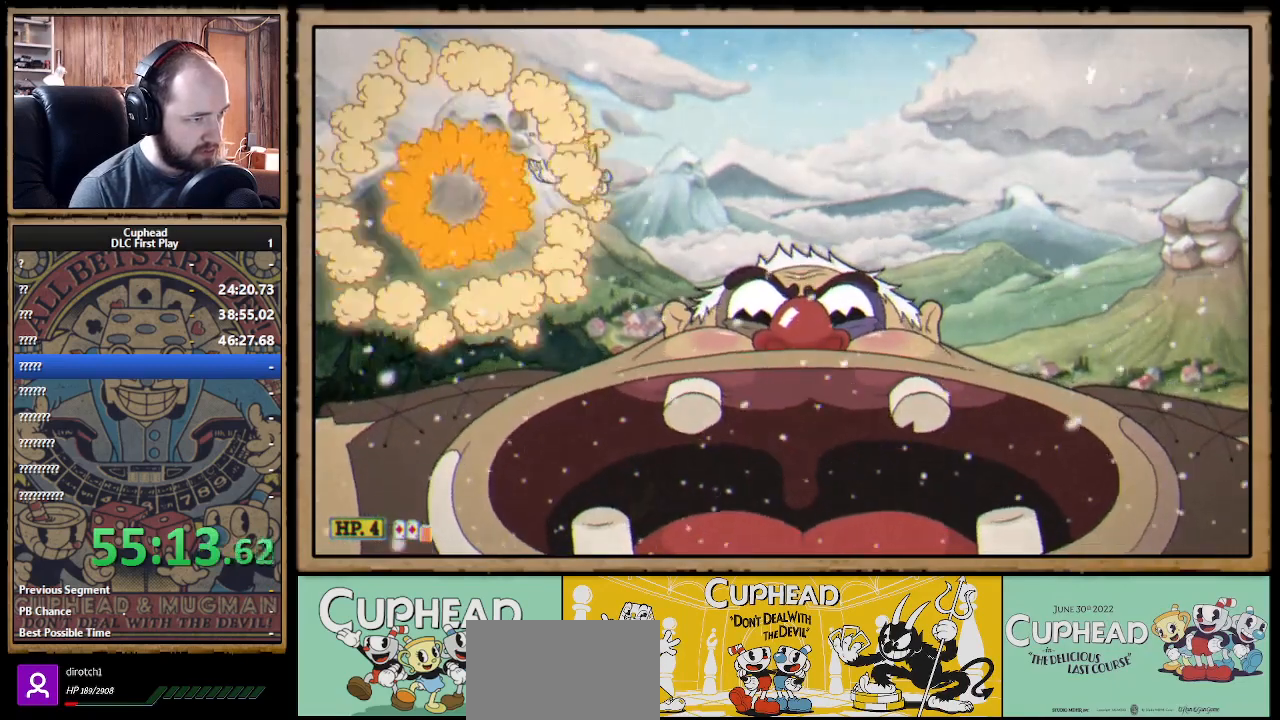
{"buttons": ["A", "B", "X", "Y"], "left_stick": "left", "right_stick": "center"}